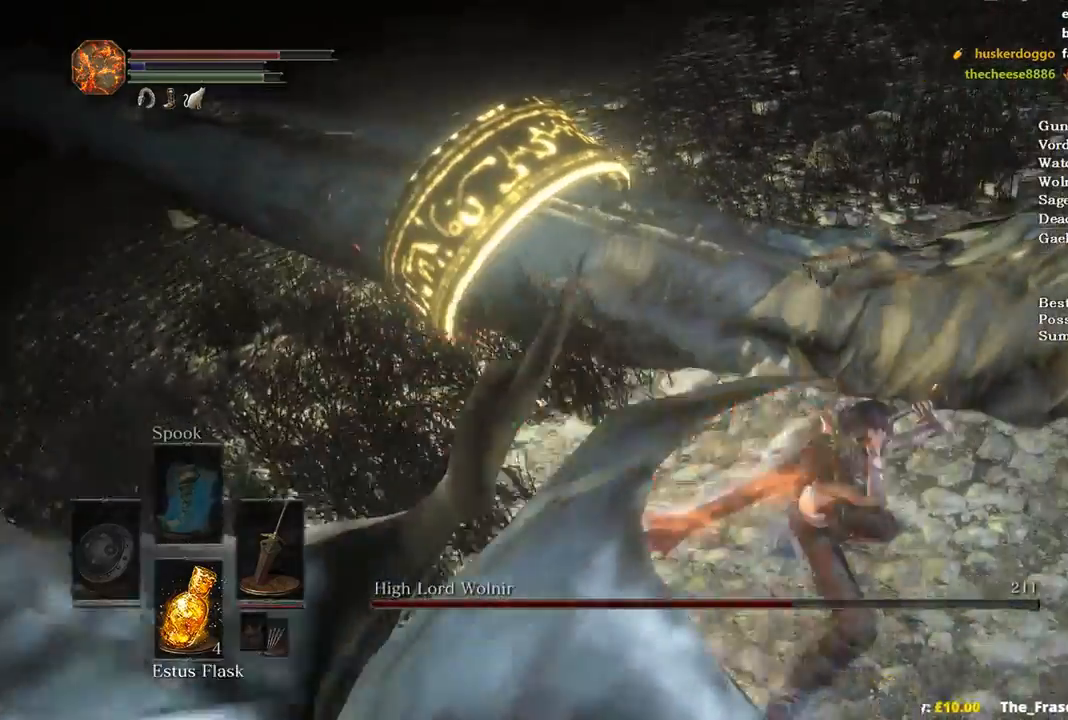
Gameplay with a controller (Xbox layout); each line is a JSON object with the inputs held at the frame after it. "events" lists button and stick changes between this image and that frame as [ms after this image, input, new state], when the widget could be followed in between. Not read: START.
{"buttons": [], "left_stick": "up", "right_stick": "center", "events": []}
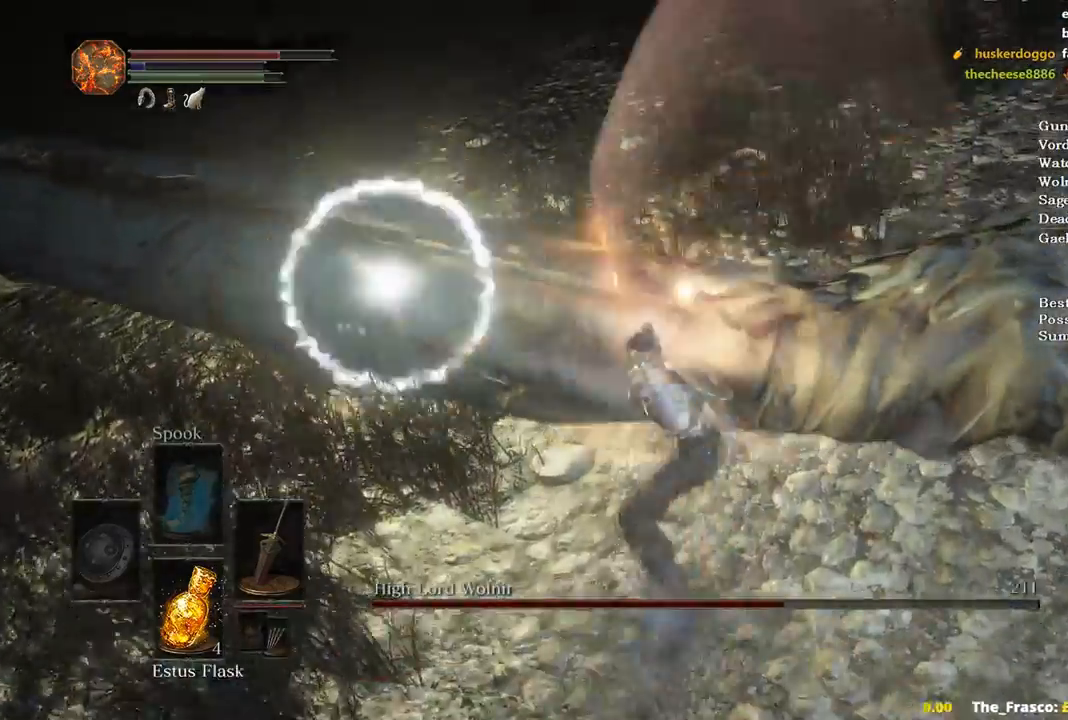
{"buttons": [], "left_stick": "down-left", "right_stick": "left", "events": [[100, "left_stick", "up-left"], [333, "left_stick", "down-left"], [333, "right_stick", "left"]]}
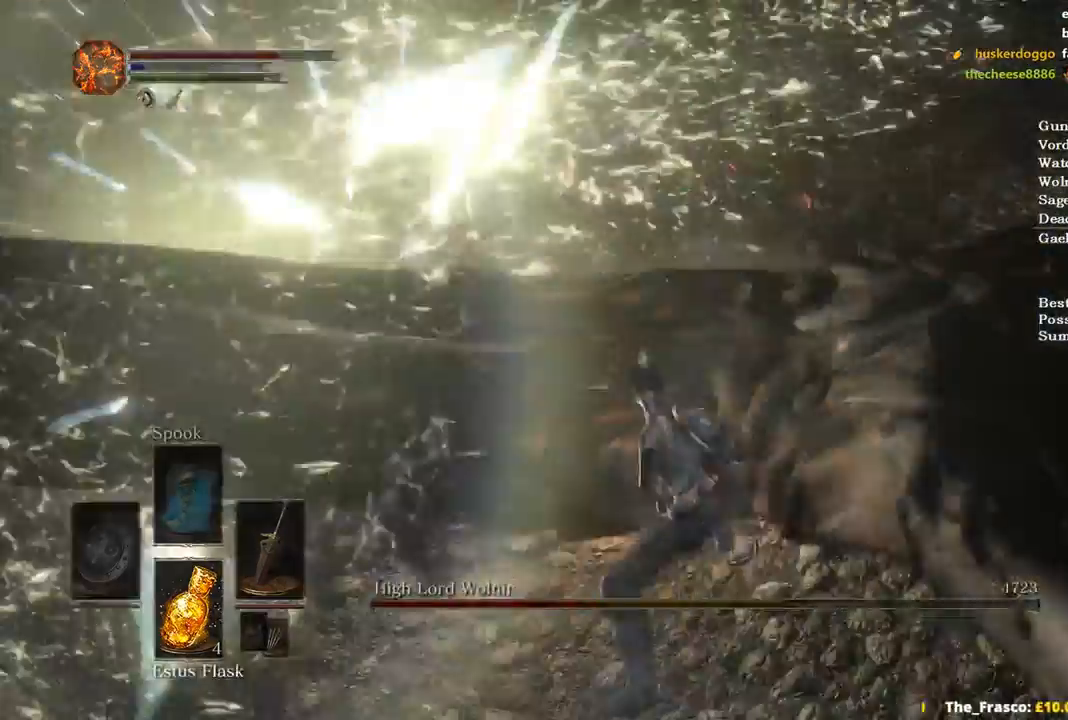
{"buttons": ["B"], "left_stick": "up-left", "right_stick": "left", "events": [[200, "left_stick", "left"], [333, "B", "down"], [367, "left_stick", "up-left"]]}
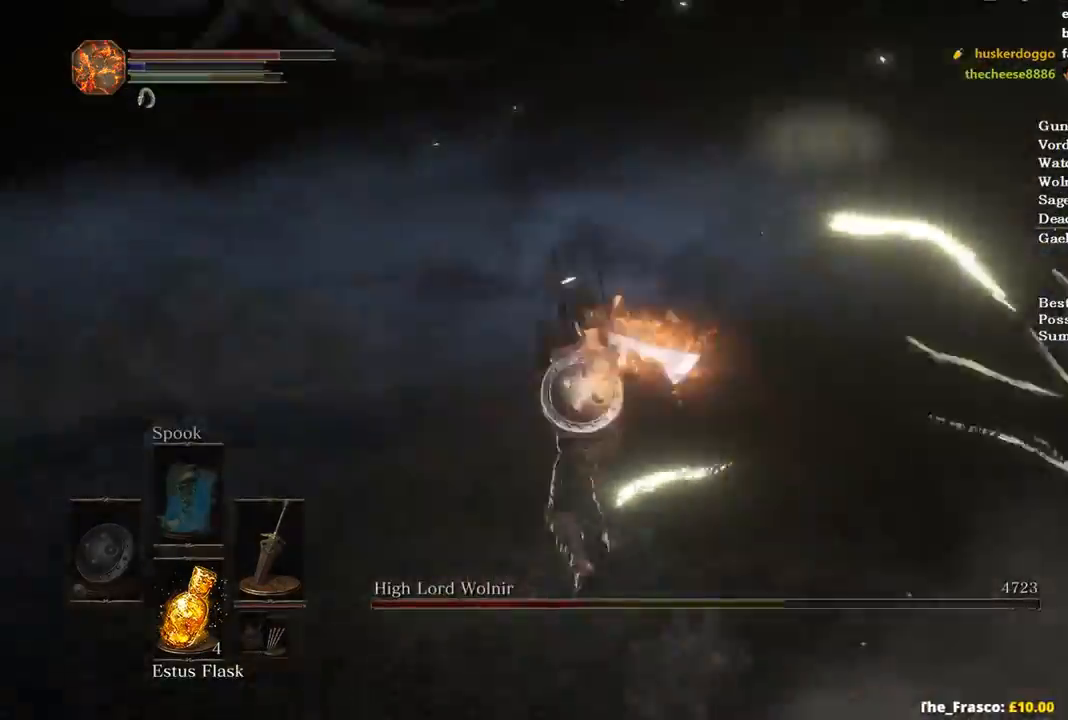
{"buttons": ["B"], "left_stick": "up", "right_stick": "center", "events": [[133, "left_stick", "up"], [233, "right_stick", "down-left"], [333, "right_stick", "center"]]}
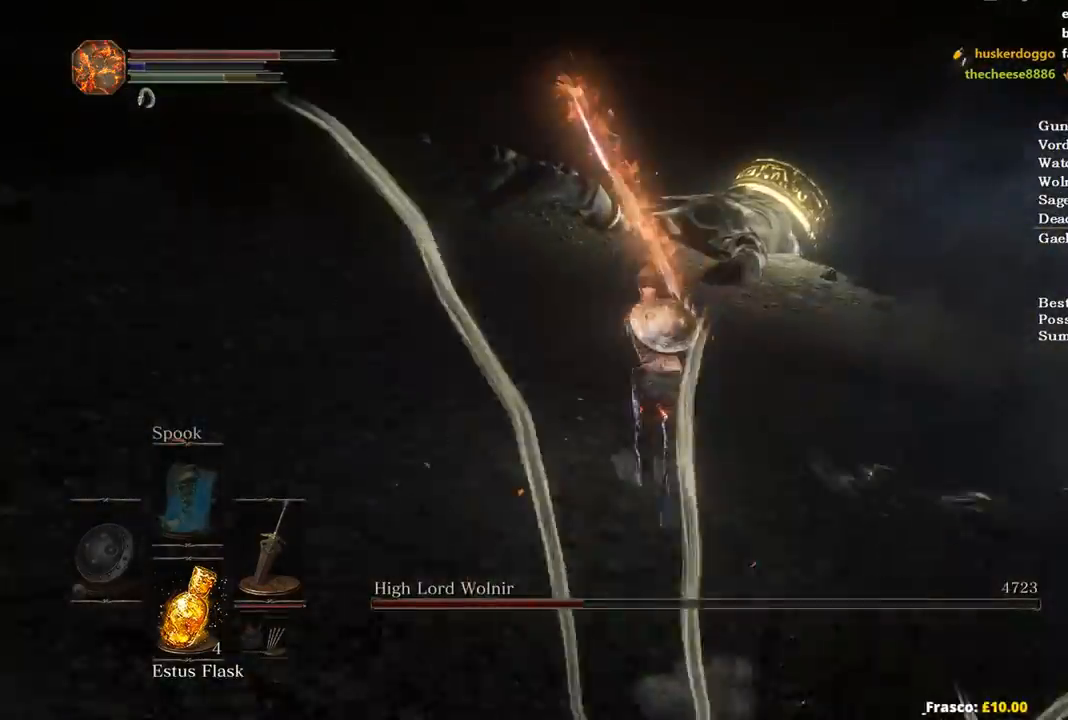
{"buttons": ["B"], "left_stick": "up", "right_stick": "down-left", "events": [[233, "right_stick", "down-left"]]}
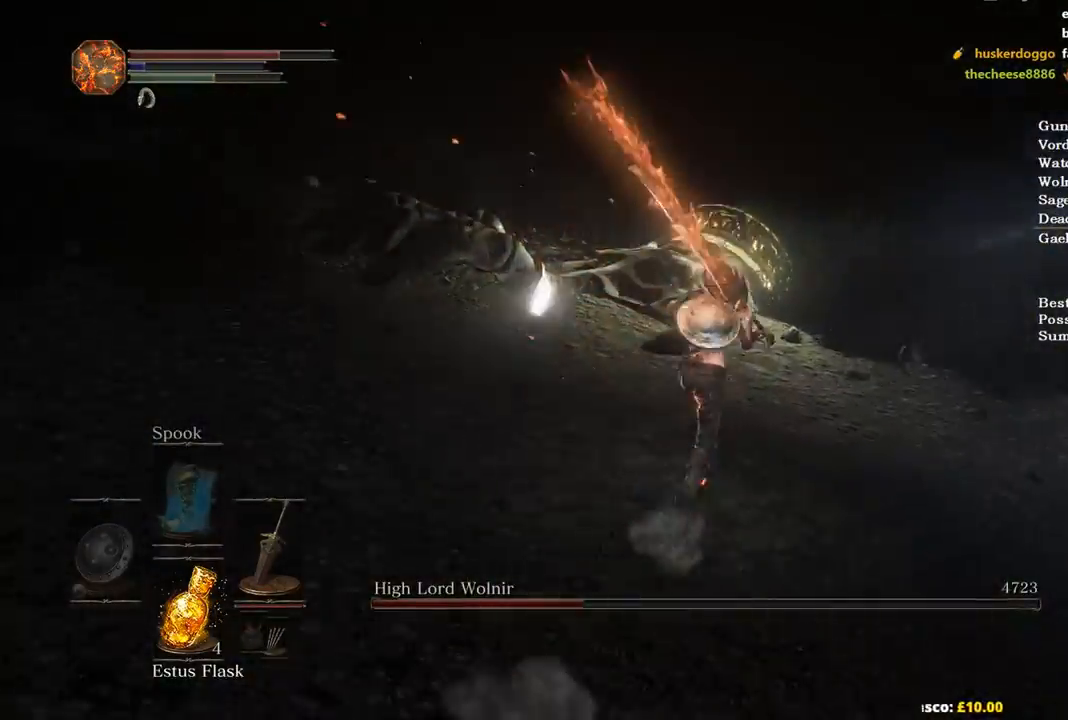
{"buttons": [], "left_stick": "up", "right_stick": "down-left", "events": [[400, "B", "up"]]}
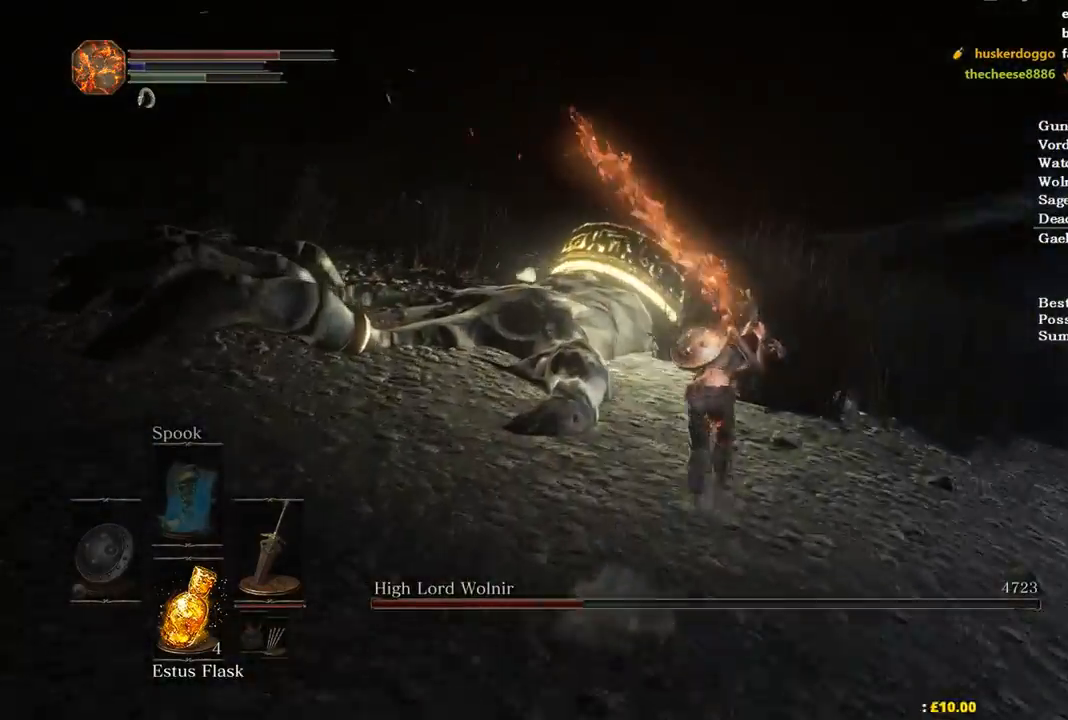
{"buttons": ["R1"], "left_stick": "up", "right_stick": "left", "events": [[433, "R1", "down"], [500, "right_stick", "left"]]}
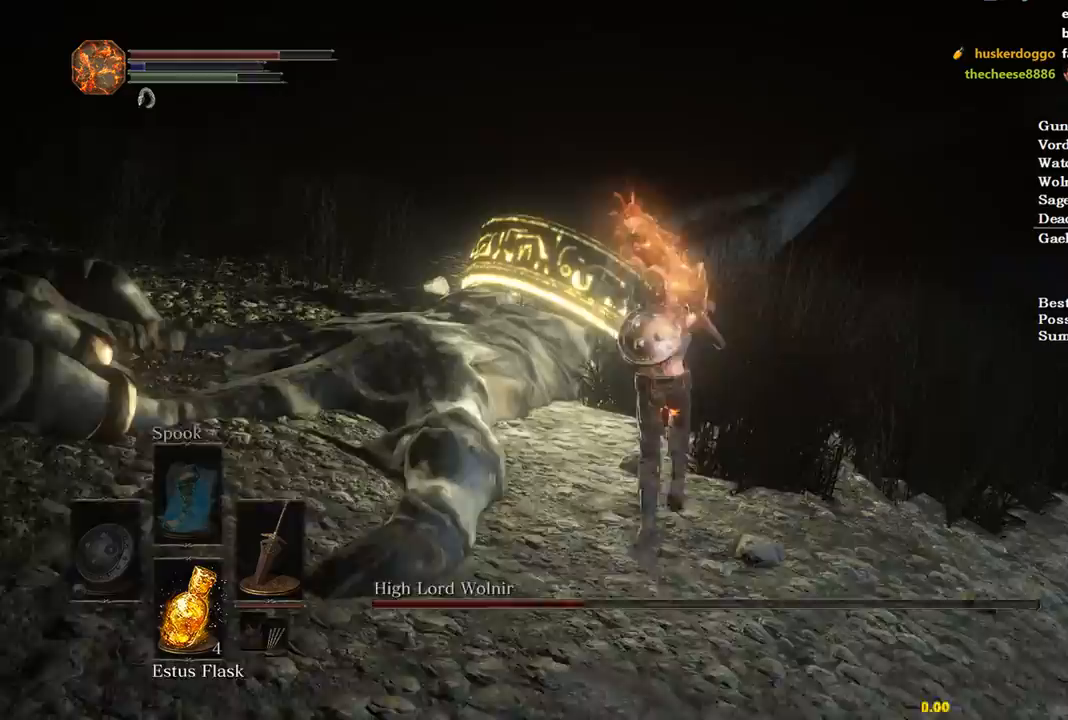
{"buttons": [], "left_stick": "up", "right_stick": "left", "events": [[67, "R1", "up"]]}
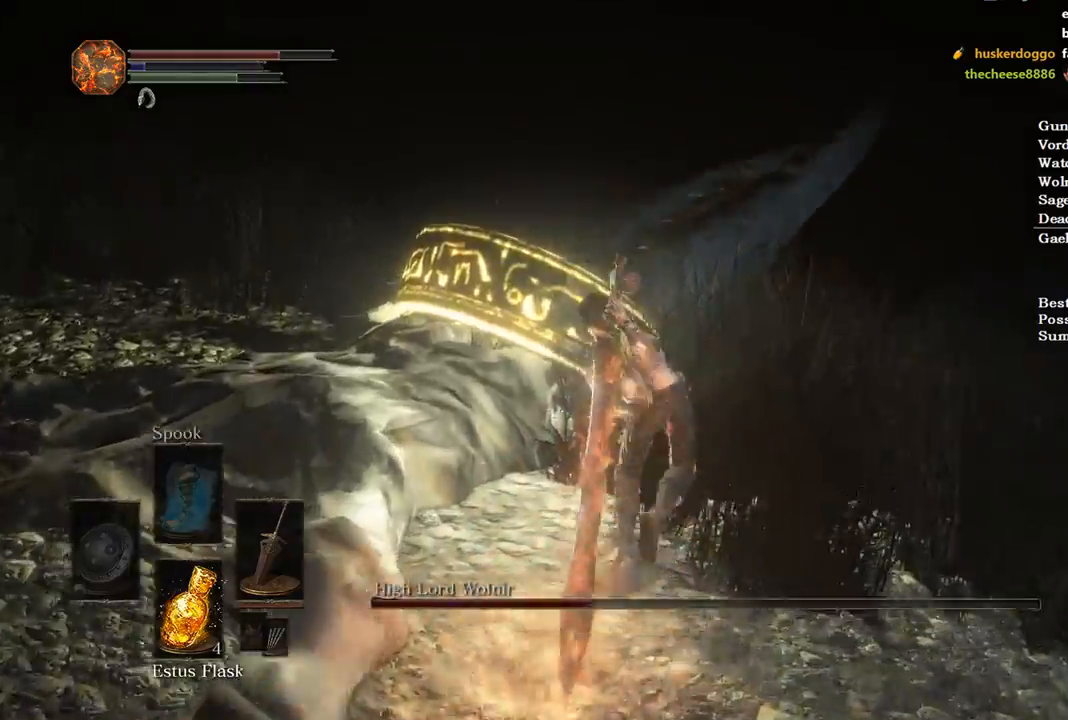
{"buttons": [], "left_stick": "up", "right_stick": "center", "events": [[367, "right_stick", "center"]]}
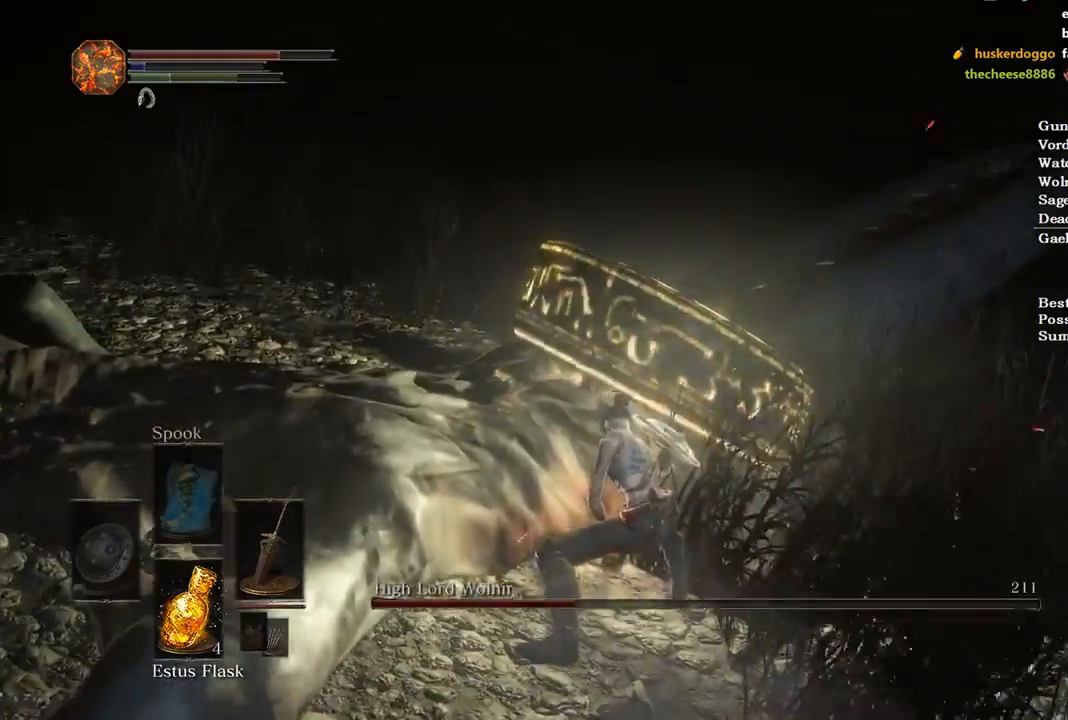
{"buttons": [], "left_stick": "up", "right_stick": "center", "events": [[67, "left_stick", "up-right"], [133, "R1", "down"], [267, "R1", "up"], [333, "left_stick", "up"]]}
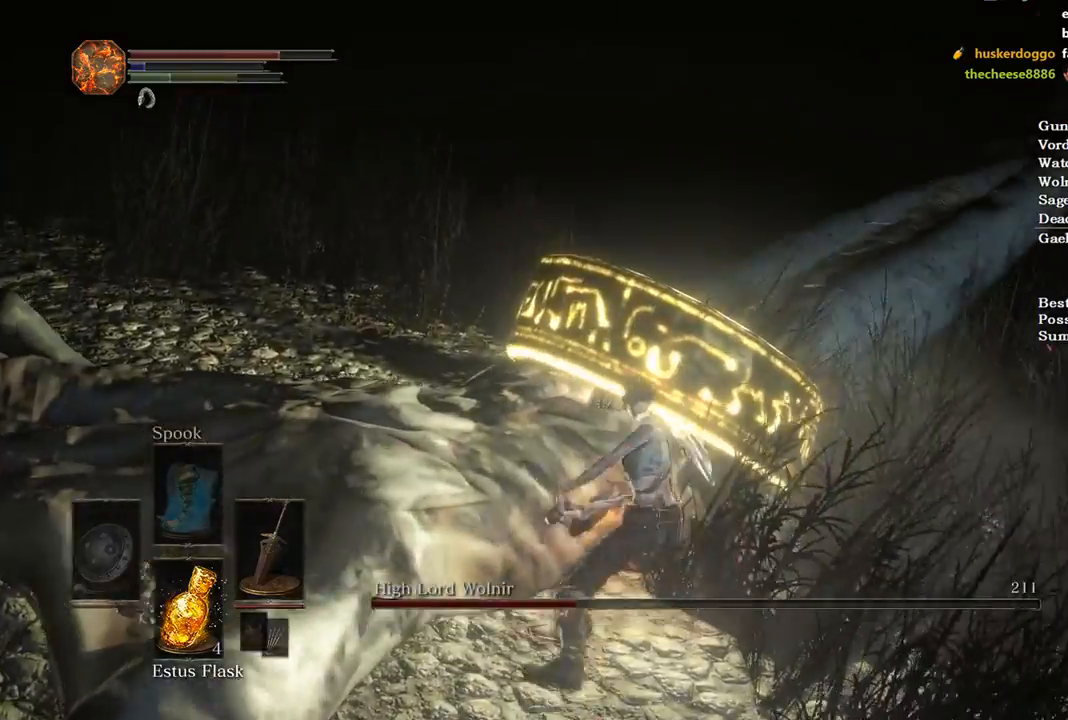
{"buttons": [], "left_stick": "up", "right_stick": "left", "events": [[167, "right_stick", "left"]]}
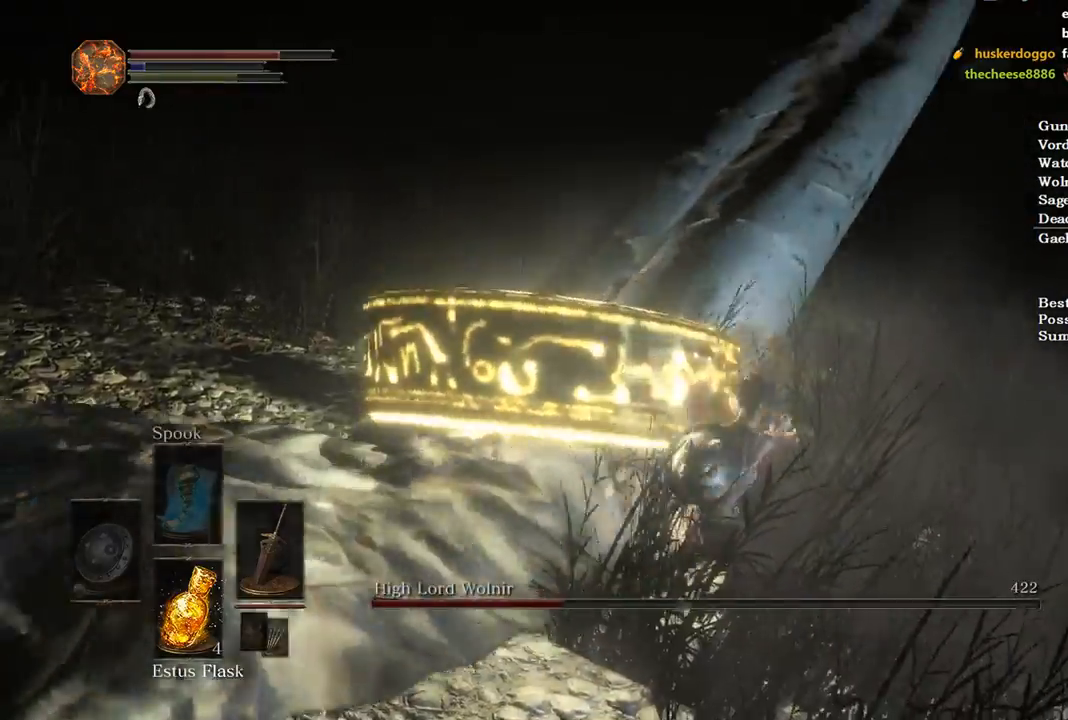
{"buttons": [], "left_stick": "center", "right_stick": "down-right", "events": [[267, "right_stick", "center"], [400, "right_stick", "down-right"], [500, "left_stick", "center"]]}
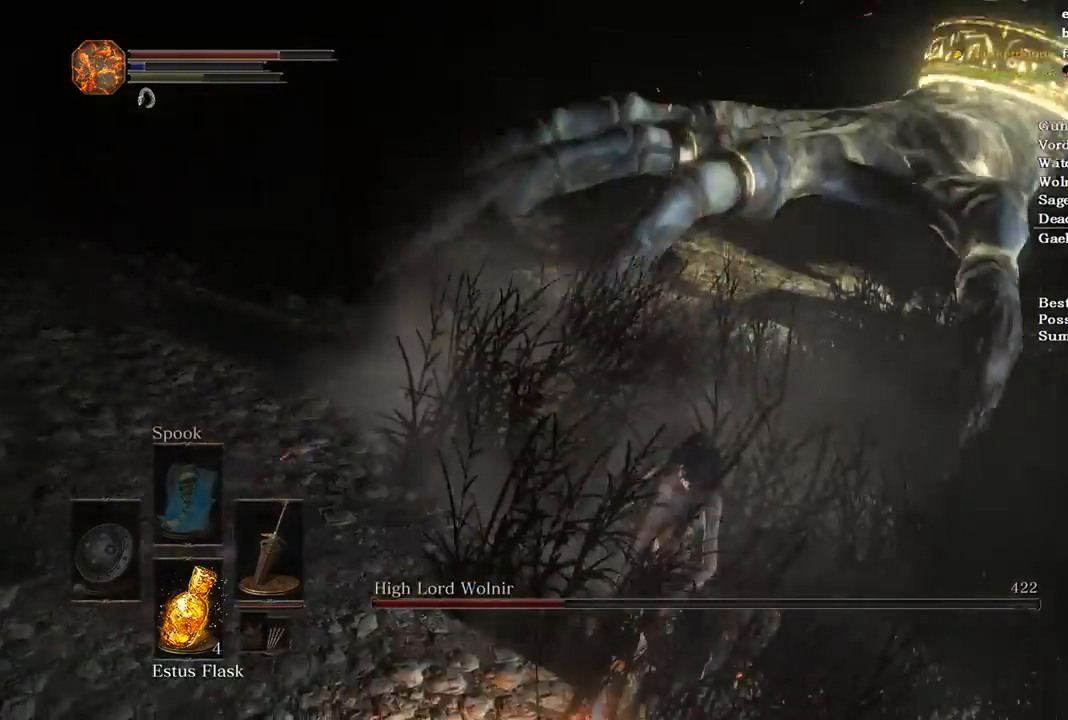
{"buttons": [], "left_stick": "left", "right_stick": "right", "events": [[100, "left_stick", "up"], [100, "right_stick", "right"], [333, "left_stick", "left"]]}
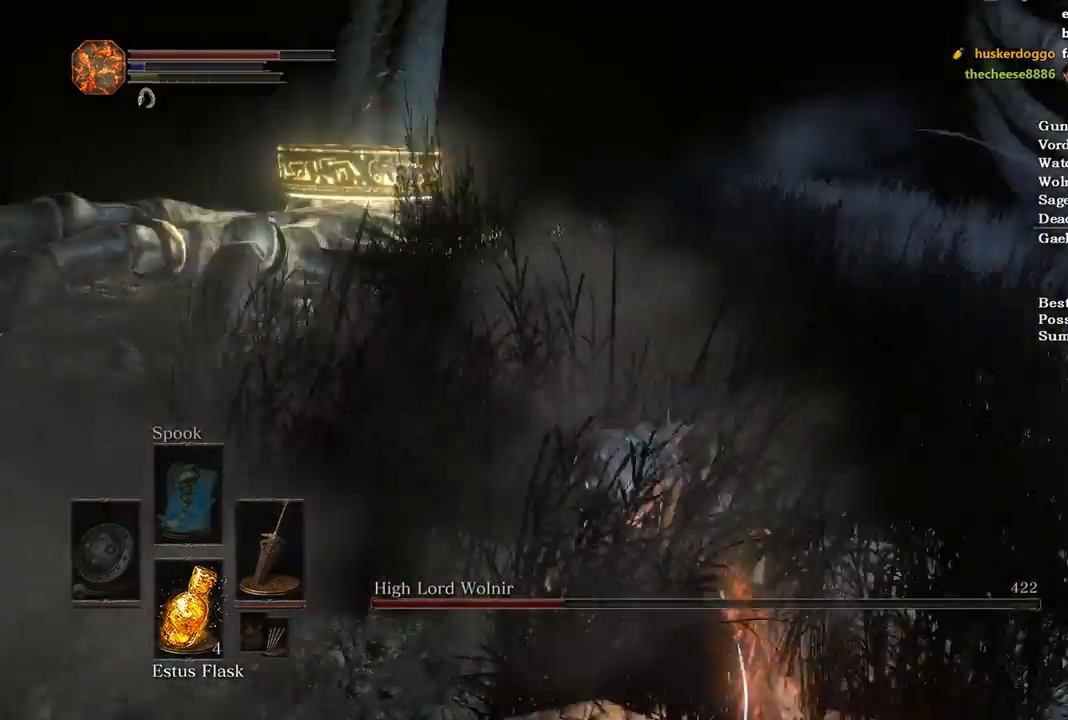
{"buttons": [], "left_stick": "down-left", "right_stick": "right", "events": [[200, "left_stick", "down-left"]]}
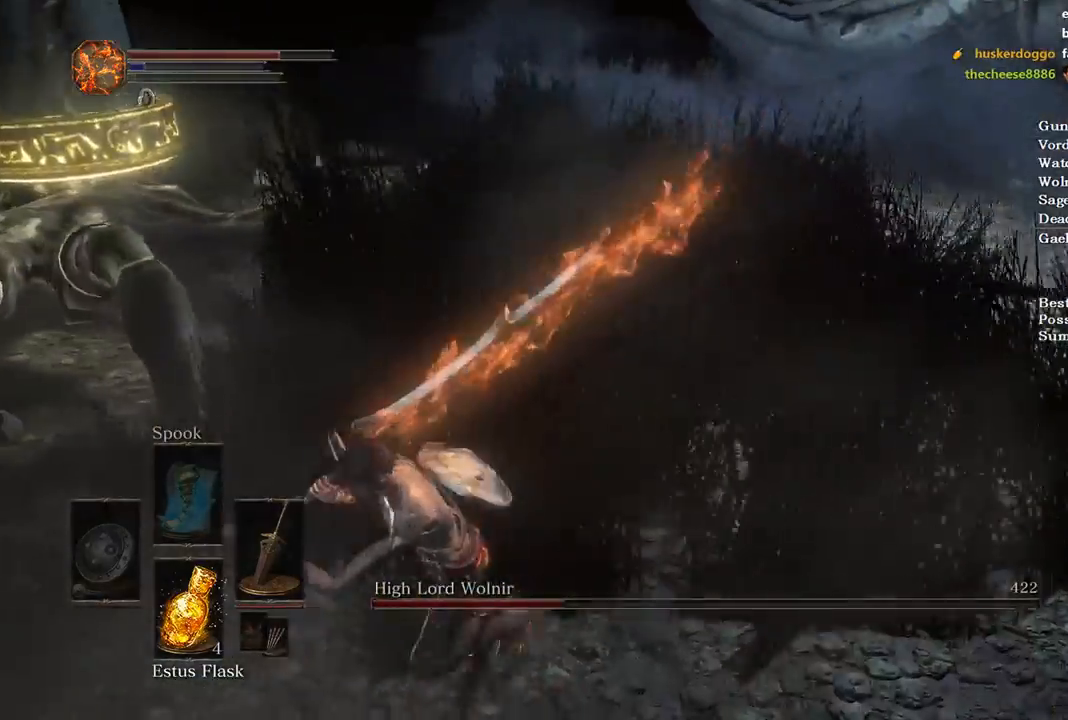
{"buttons": [], "left_stick": "down-left", "right_stick": "right", "events": []}
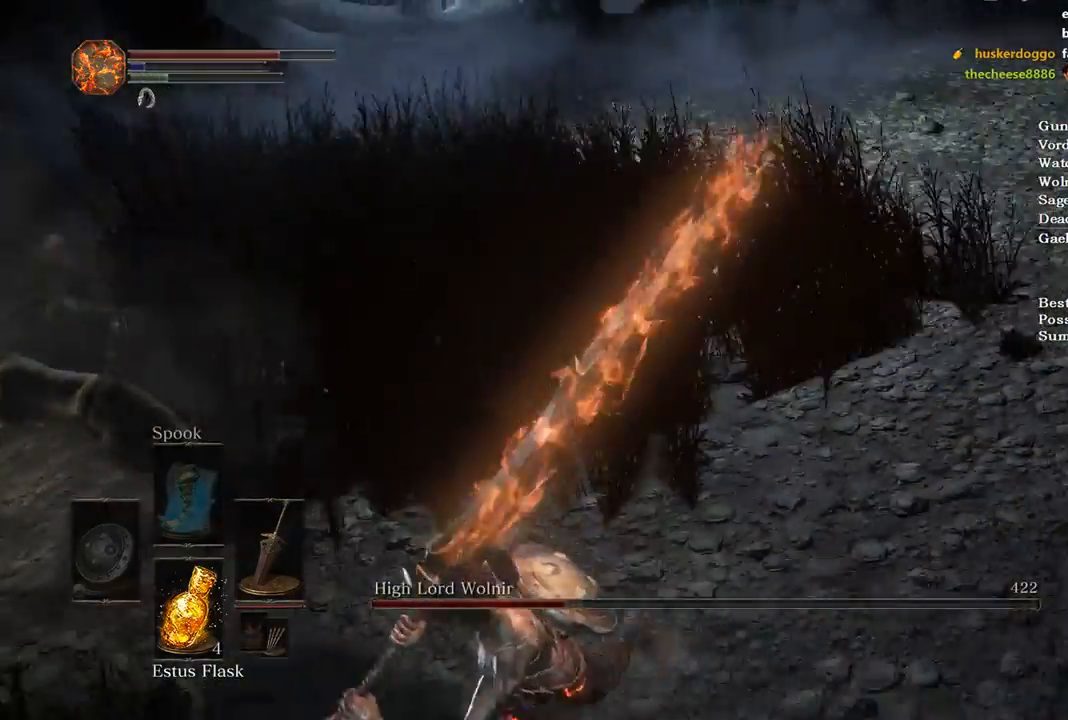
{"buttons": [], "left_stick": "center", "right_stick": "center", "events": [[33, "left_stick", "center"], [33, "right_stick", "up-right"], [267, "right_stick", "center"]]}
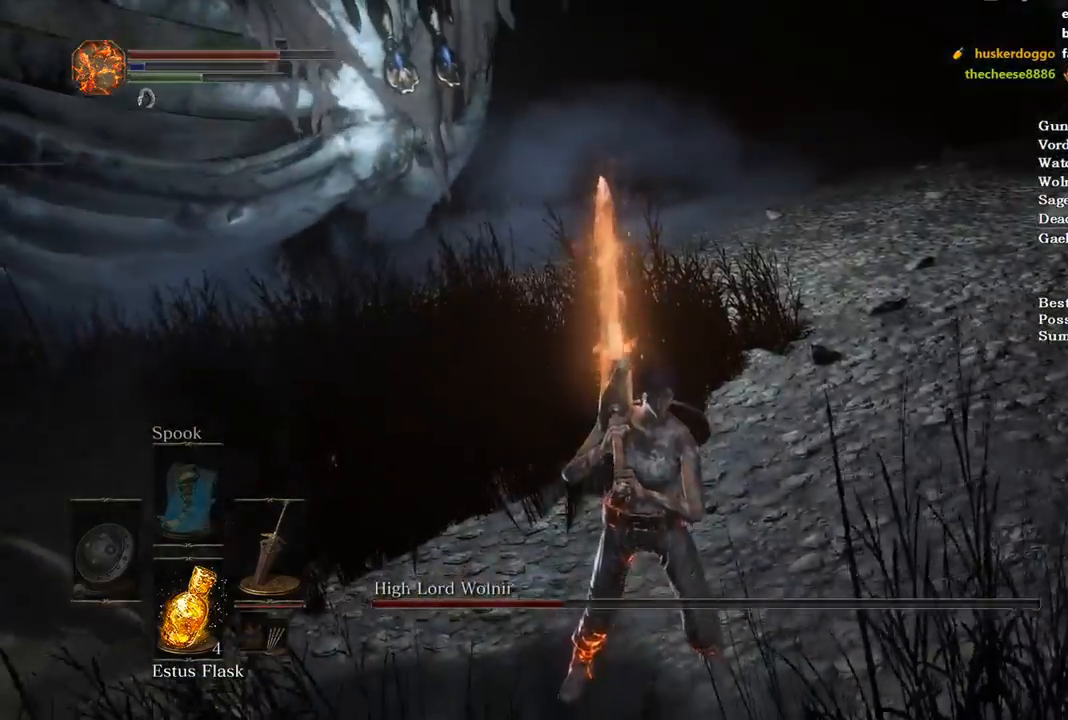
{"buttons": ["R2"], "left_stick": "center", "right_stick": "left", "events": [[200, "R2", "down"], [433, "right_stick", "left"]]}
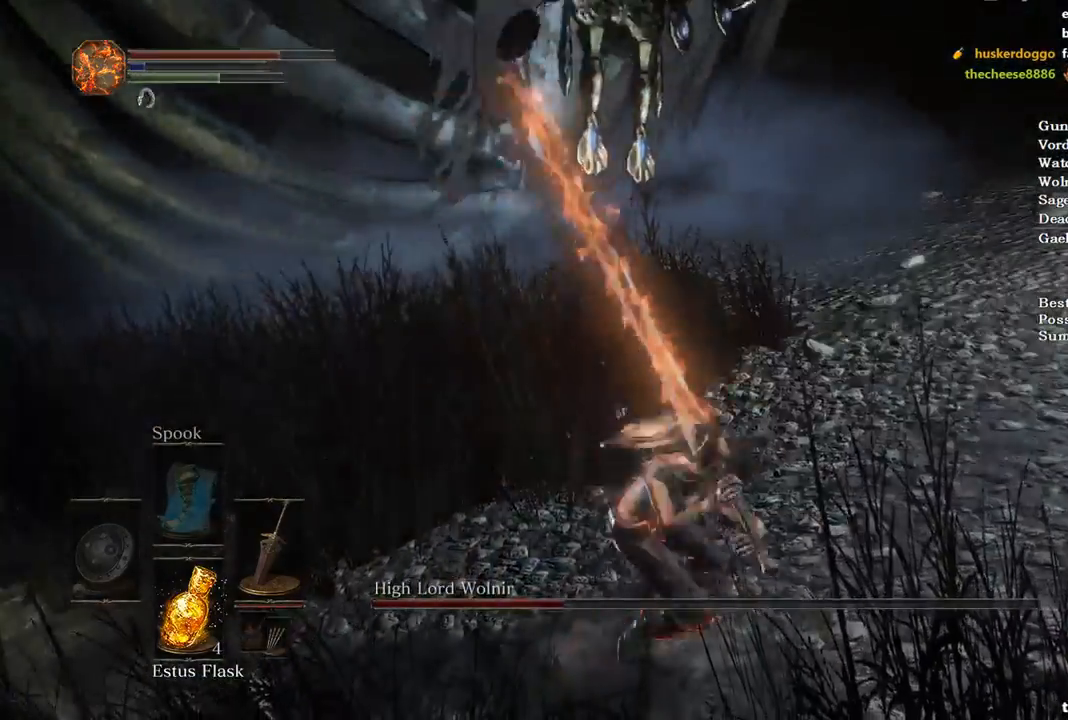
{"buttons": ["R2"], "left_stick": "up", "right_stick": "left", "events": [[167, "left_stick", "up"]]}
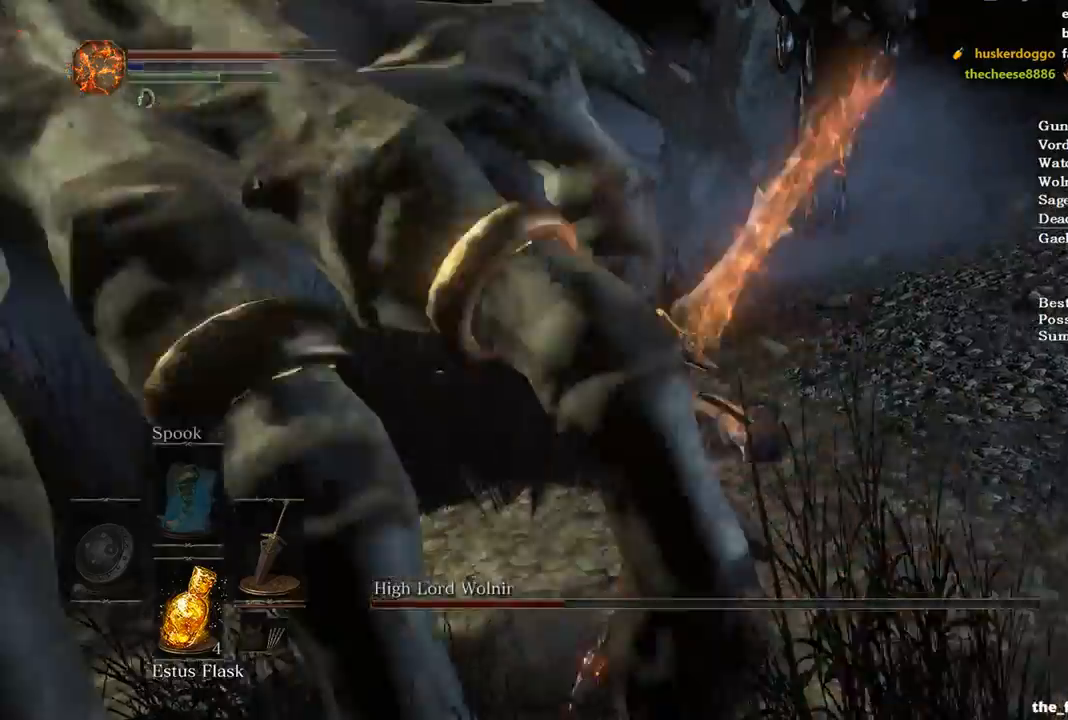
{"buttons": ["R2"], "left_stick": "up-left", "right_stick": "left", "events": [[300, "left_stick", "up-left"]]}
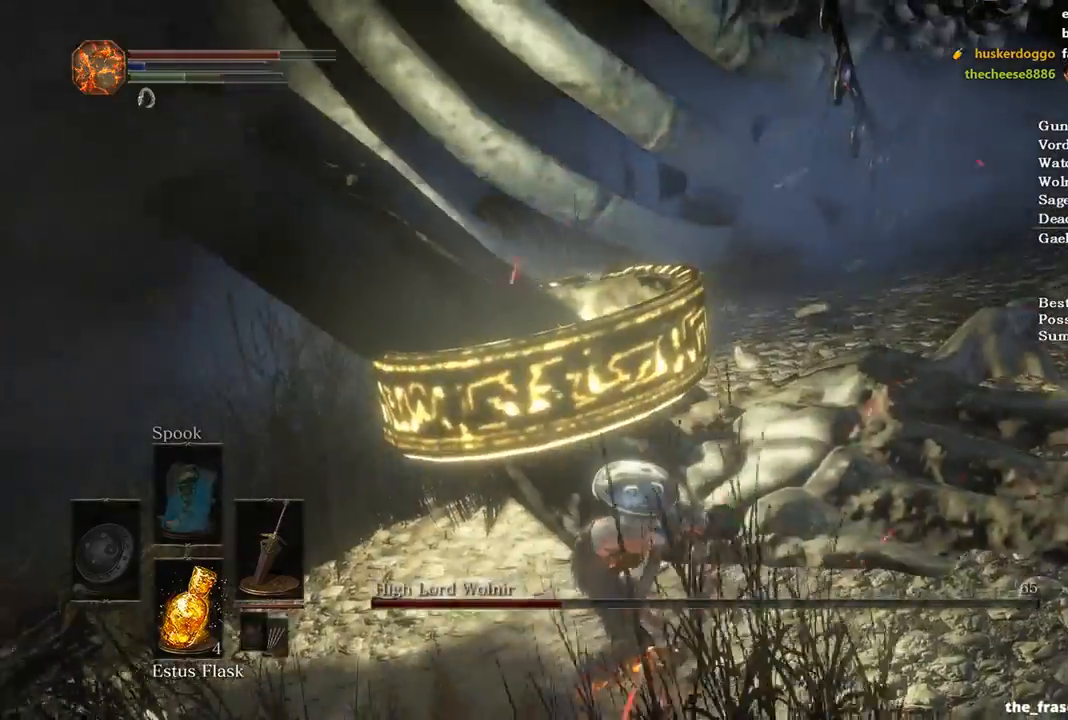
{"buttons": ["R2"], "left_stick": "up-left", "right_stick": "center", "events": [[33, "left_stick", "up"], [33, "right_stick", "center"], [233, "left_stick", "up-left"]]}
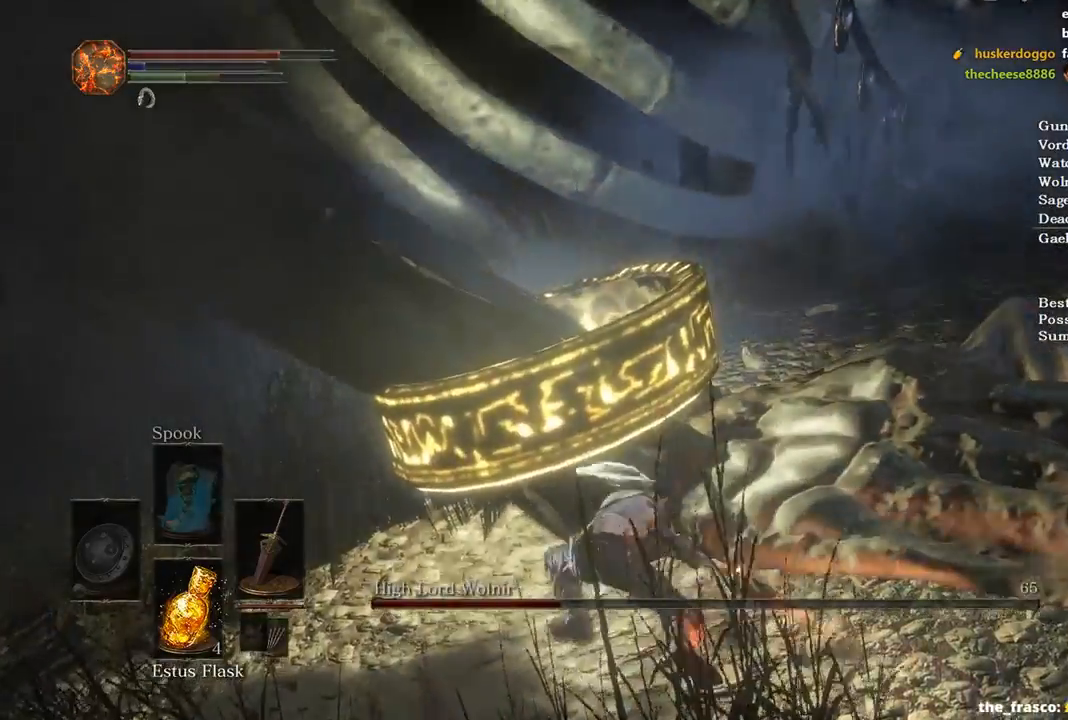
{"buttons": ["R2"], "left_stick": "up-left", "right_stick": "center", "events": []}
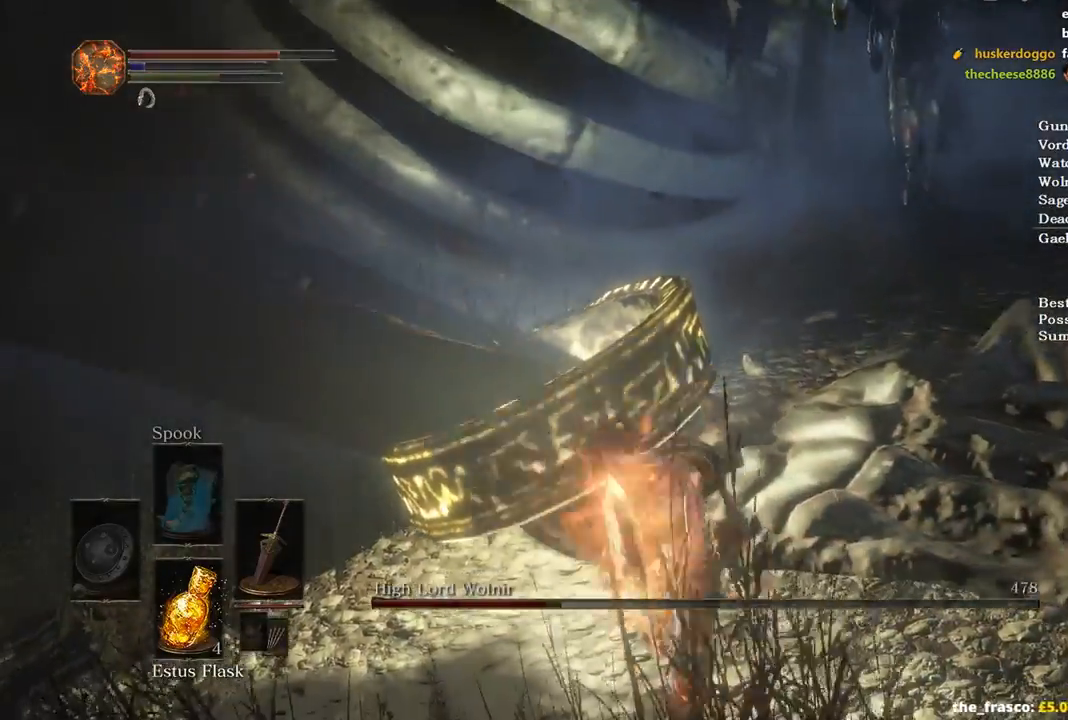
{"buttons": [], "left_stick": "down-right", "right_stick": "center", "events": [[67, "left_stick", "center"], [133, "R2", "up"], [233, "left_stick", "right"], [400, "left_stick", "down-right"]]}
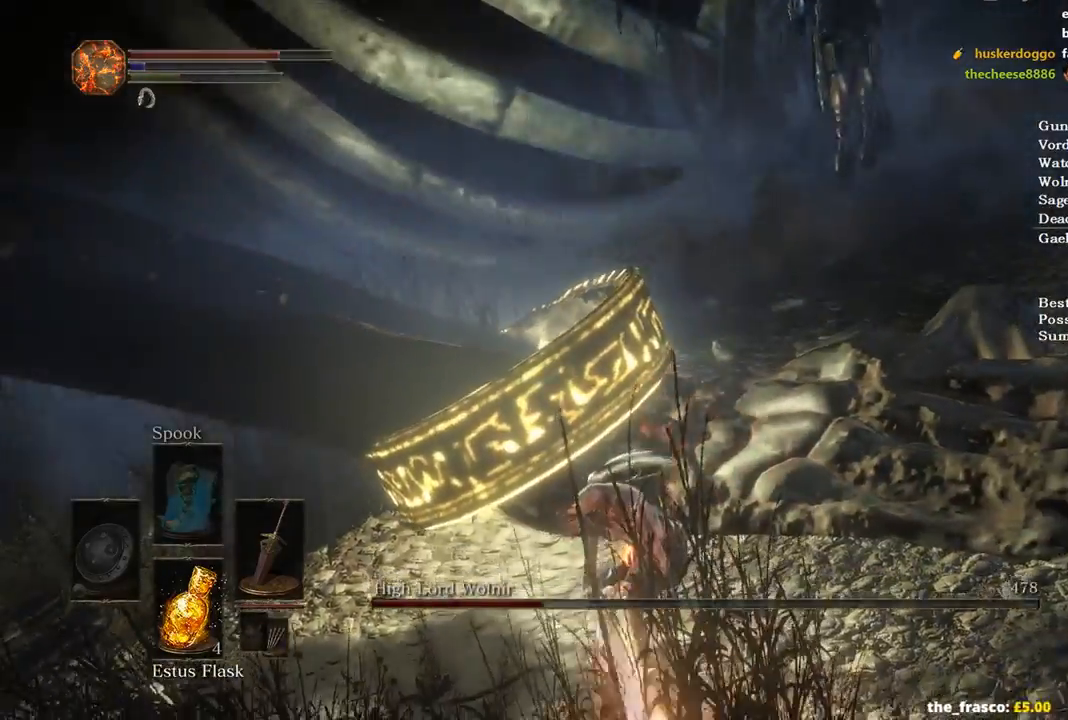
{"buttons": [], "left_stick": "down-right", "right_stick": "left", "events": [[33, "right_stick", "down-left"], [333, "right_stick", "left"]]}
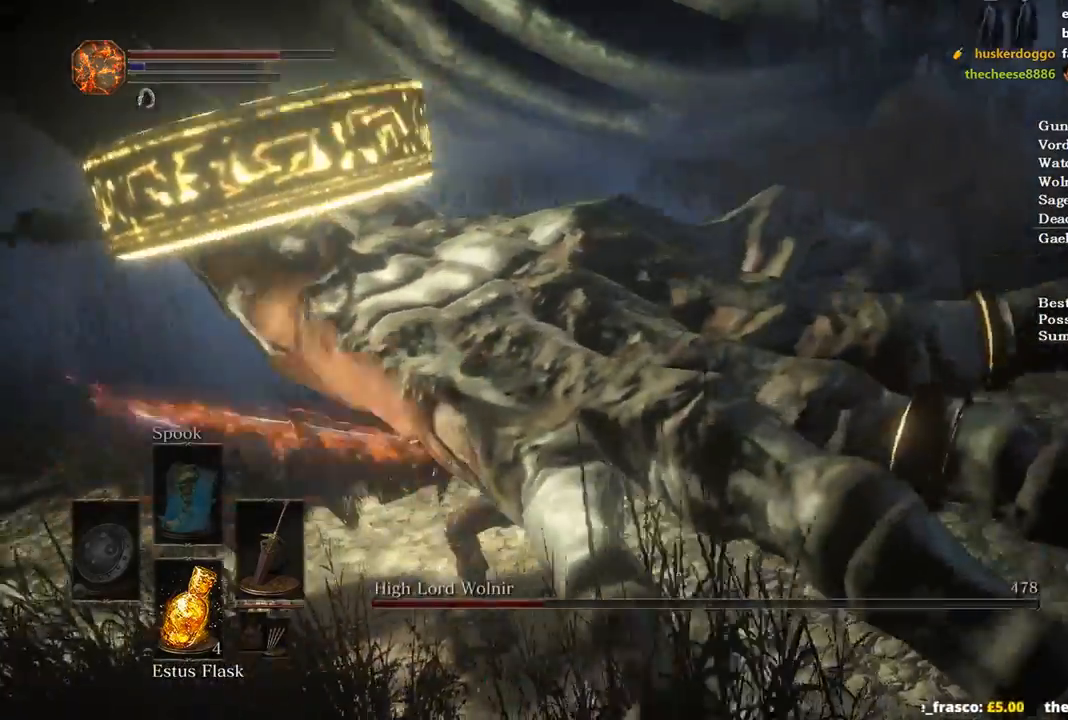
{"buttons": [], "left_stick": "down-right", "right_stick": "right", "events": [[67, "right_stick", "center"], [300, "right_stick", "right"]]}
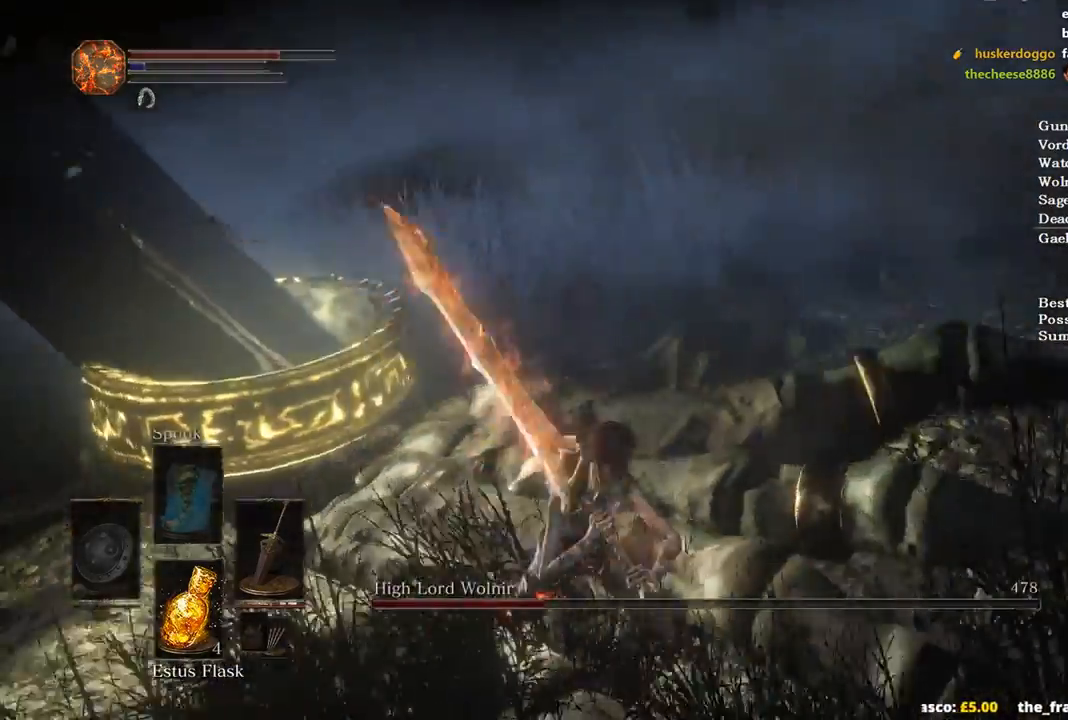
{"buttons": [], "left_stick": "right", "right_stick": "right", "events": [[167, "left_stick", "right"]]}
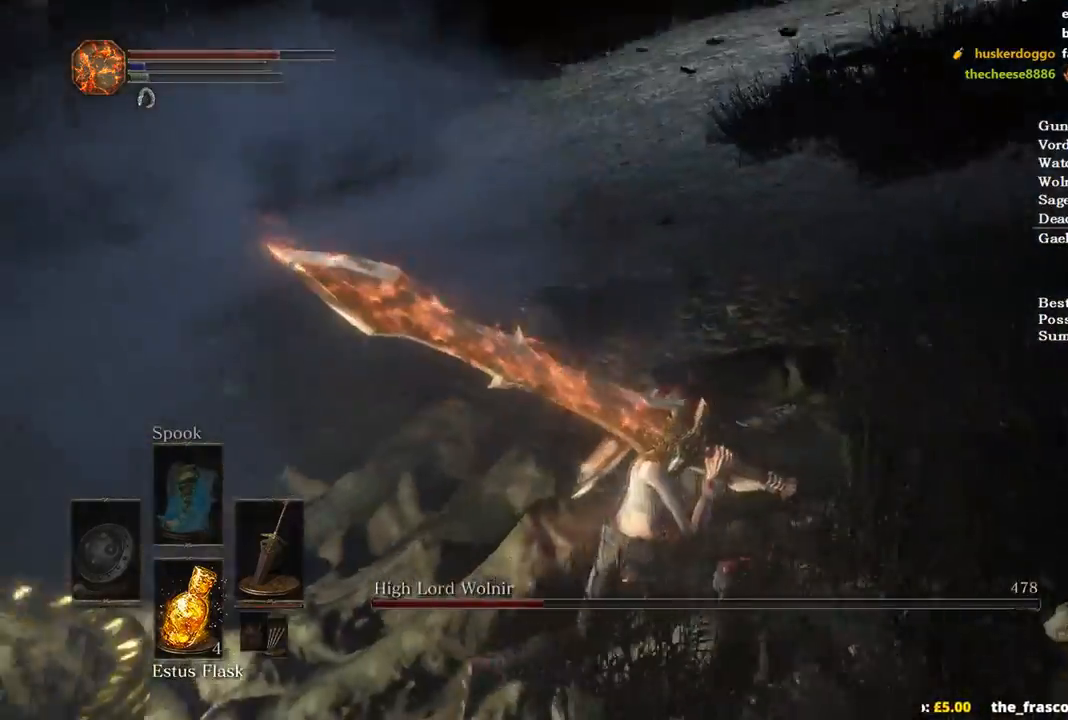
{"buttons": [], "left_stick": "up-right", "right_stick": "center", "events": [[67, "left_stick", "up-right"], [100, "B", "down"], [233, "B", "up"], [300, "B", "down"], [333, "right_stick", "center"], [367, "B", "up"], [433, "B", "down"], [500, "B", "up"]]}
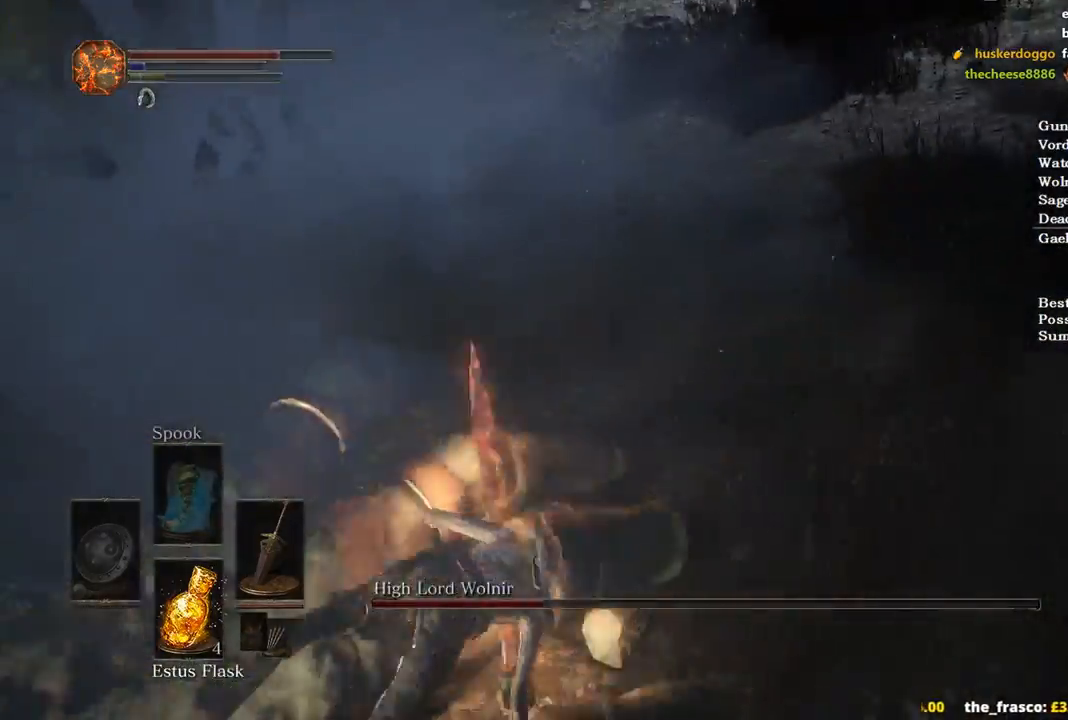
{"buttons": [], "left_stick": "up-right", "right_stick": "center", "events": [[267, "B", "down"], [333, "B", "up"], [433, "B", "down"], [500, "B", "up"]]}
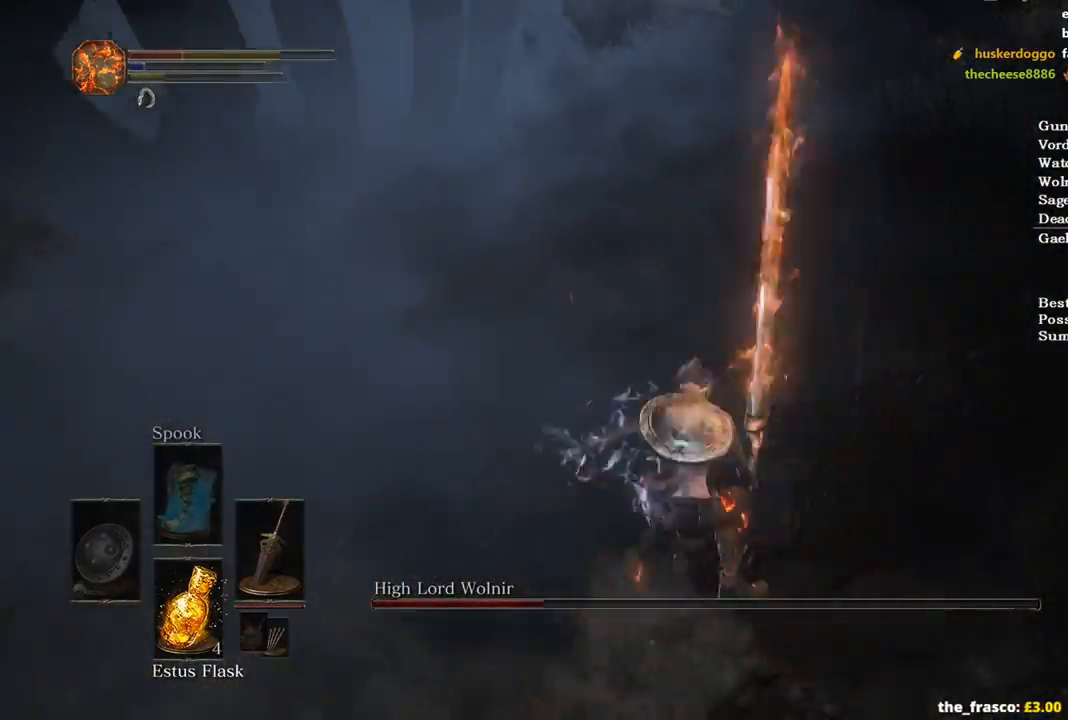
{"buttons": ["B"], "left_stick": "up-right", "right_stick": "center", "events": [[100, "B", "down"], [167, "B", "up"], [467, "B", "down"]]}
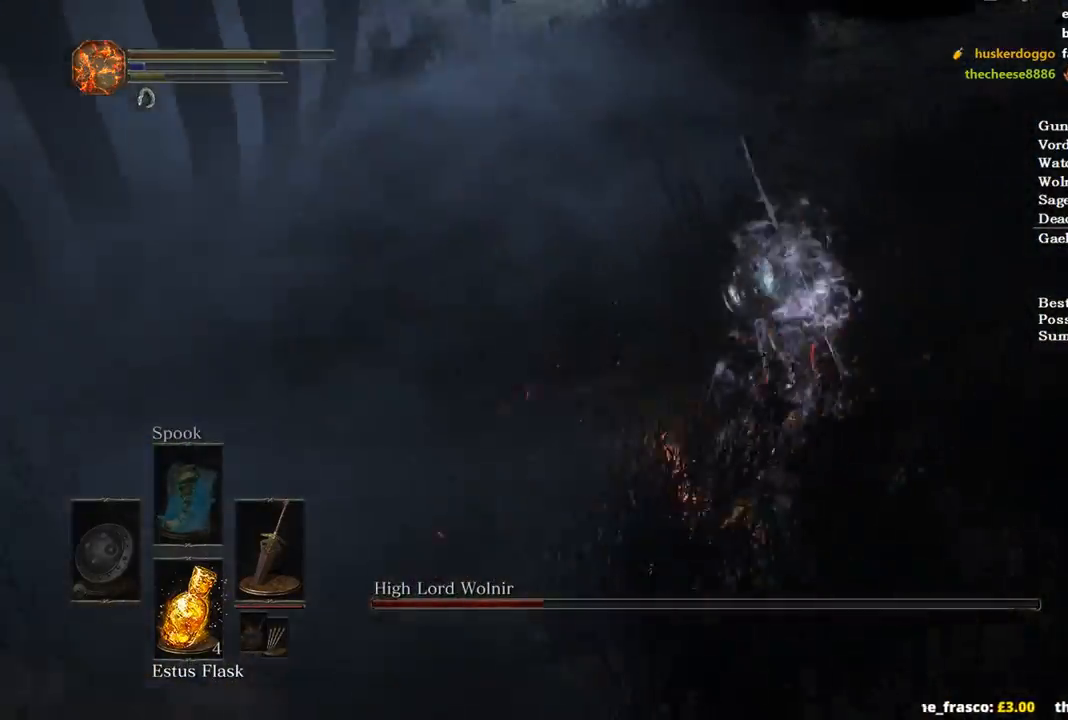
{"buttons": [], "left_stick": "center", "right_stick": "center", "events": [[33, "B", "up"], [133, "B", "down"], [200, "B", "up"], [367, "left_stick", "center"]]}
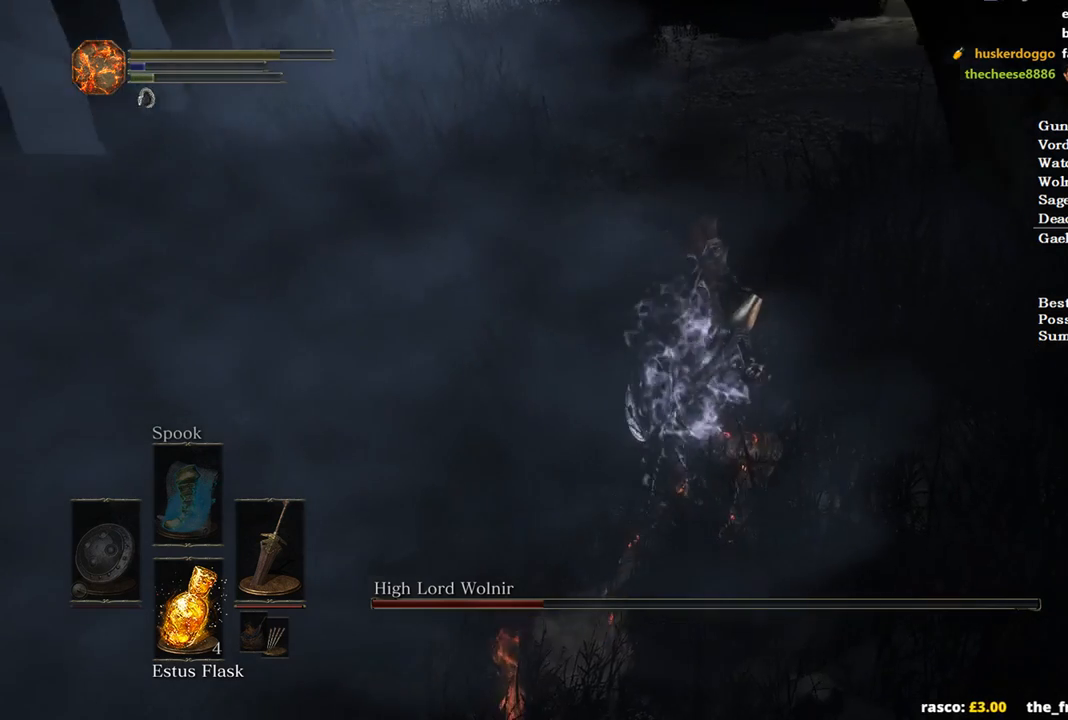
{"buttons": [], "left_stick": "center", "right_stick": "center", "events": [[33, "right_stick", "up-left"], [200, "right_stick", "center"]]}